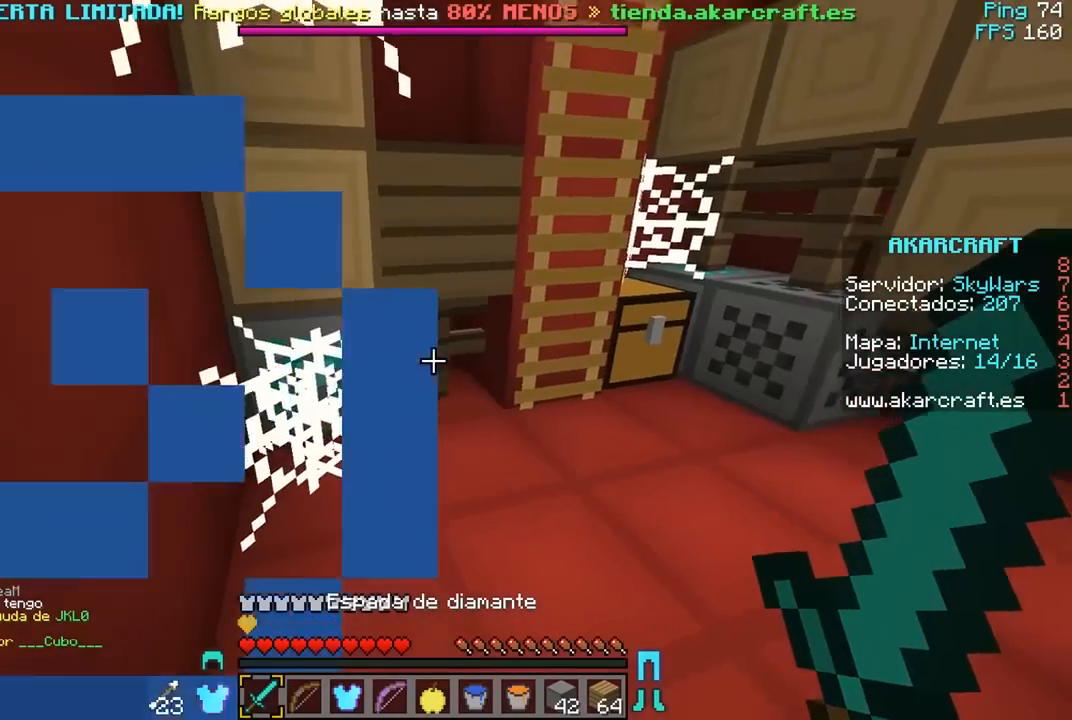
Gameplay with keyboard and mouse; each line is a JSON object with the keys and mouse buttons held at the frame after it. "events" lists presses ("down") and releases ("up") of "a", "d", "s", "w", "mouse_left" and "mouse_right" between this image and that frame as [ms after this image, input, new state], when the widget could be followed in between. "mouse_left", "mouse_right" = the "left", "right" buttons of the "mouse" list. No other keys are recorded. Fast repeated clicks can show as one long hold. Mouse movement is not recorded.
{"keys": ["w"], "mouse": [], "events": [[400, "d", "up"]]}
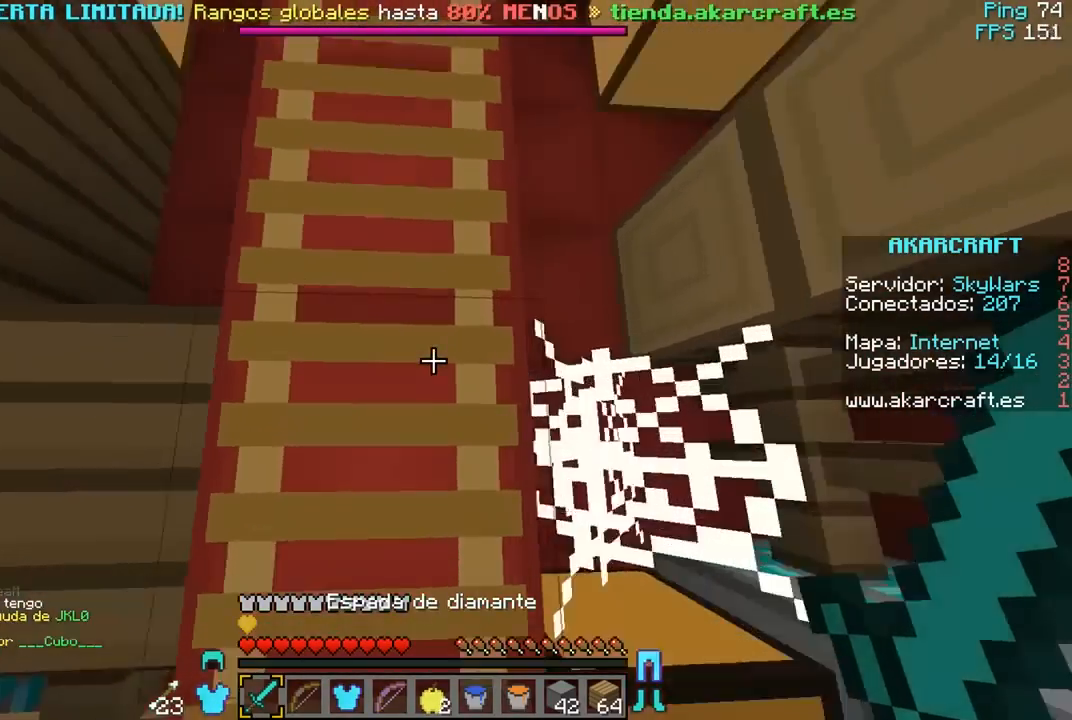
{"keys": ["w"], "mouse": ["left"], "events": [[183, "a", "down"], [333, "a", "up"], [500, "mouse_left", "down"]]}
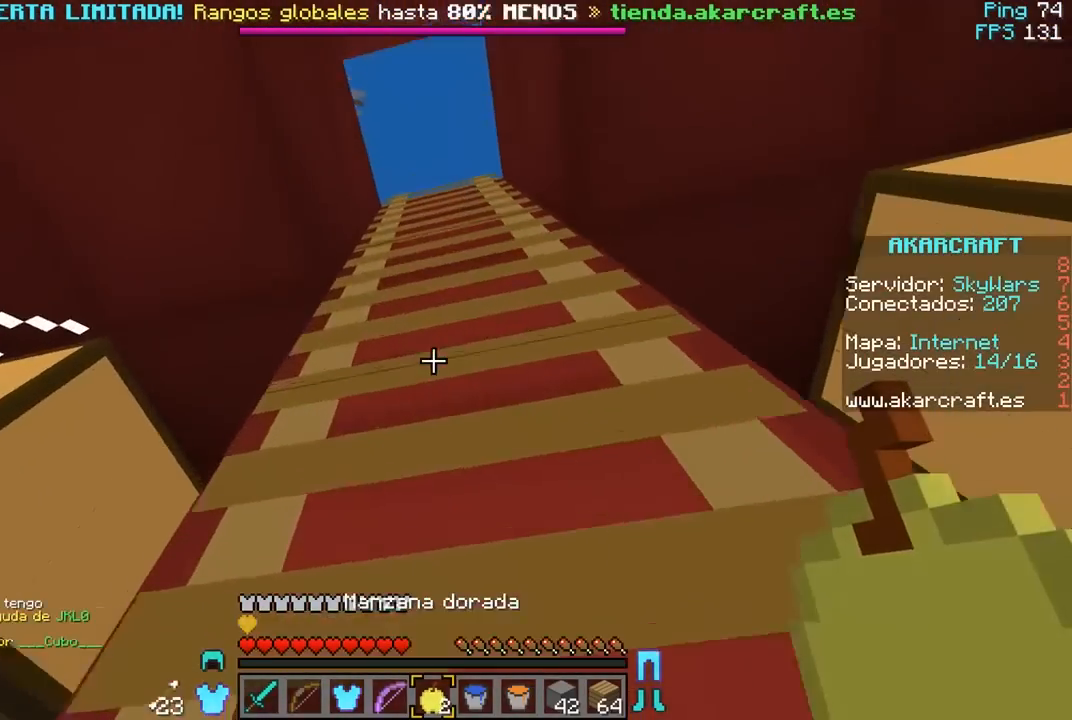
{"keys": ["d", "w"], "mouse": [], "events": [[33, "mouse_left", "up"], [67, "d", "down"], [250, "d", "up"], [417, "d", "down"]]}
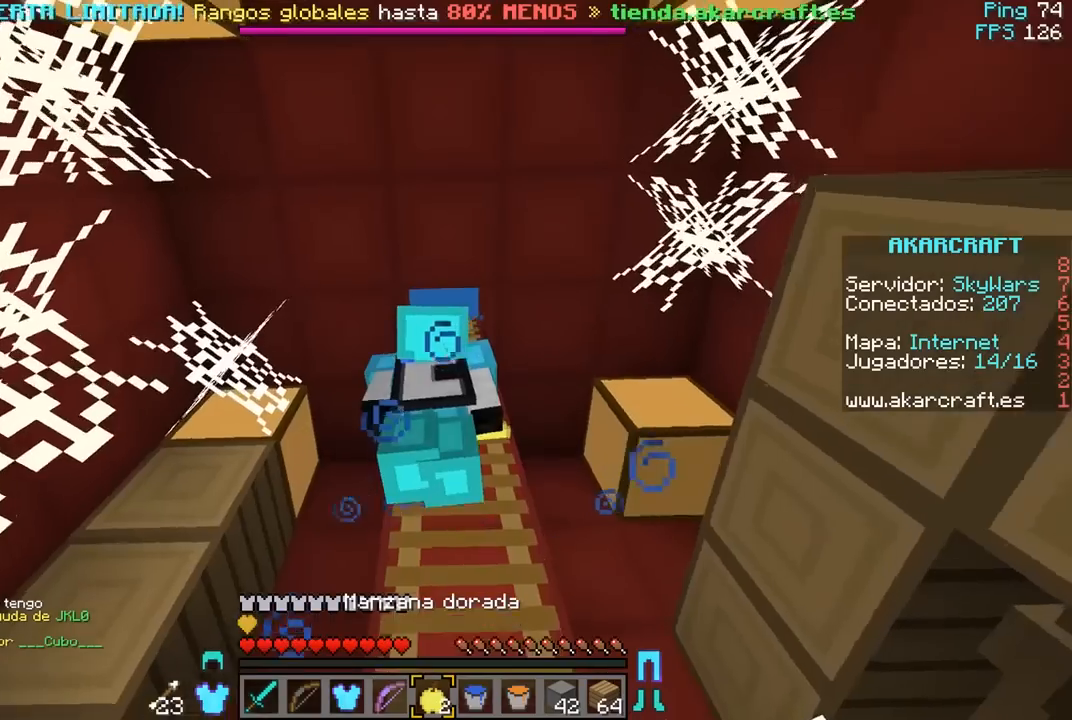
{"keys": ["d", "w"], "mouse": [], "events": [[117, "d", "up"], [267, "d", "down"]]}
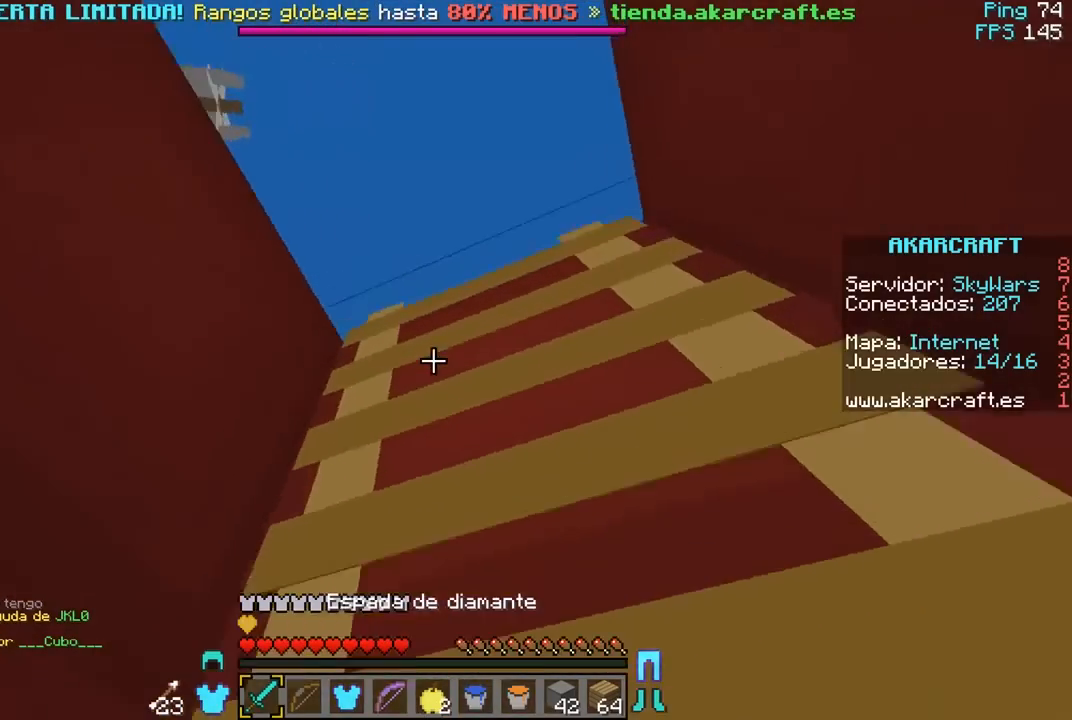
{"keys": ["d", "w"], "mouse": [], "events": []}
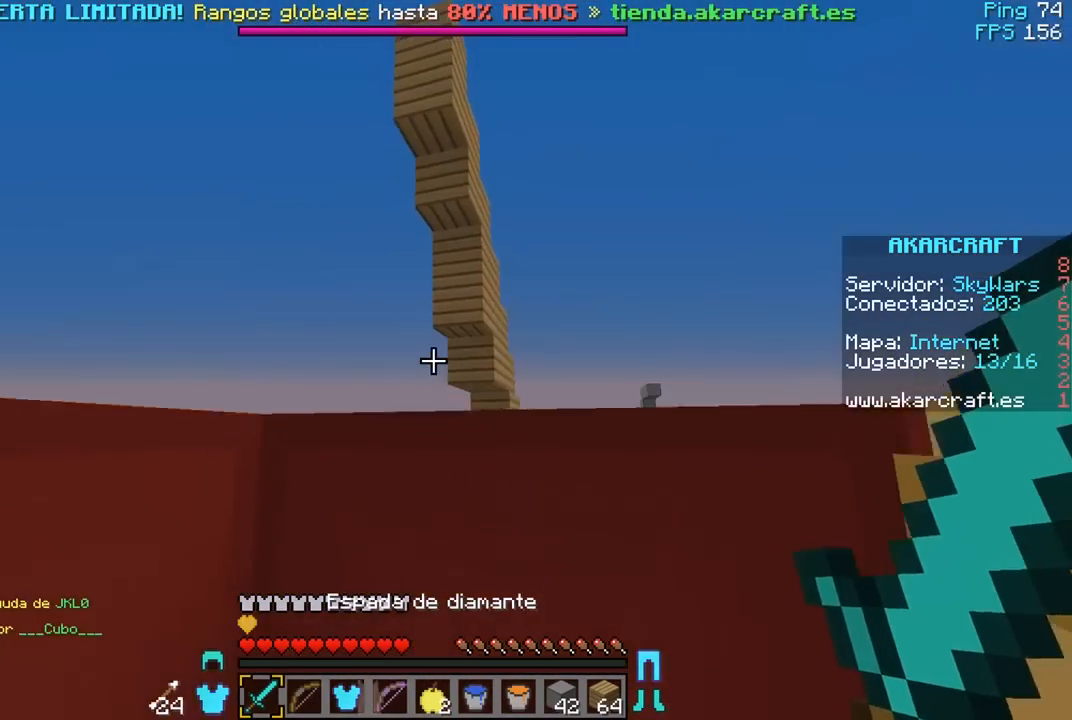
{"keys": ["w"], "mouse": [], "events": [[333, "d", "up"]]}
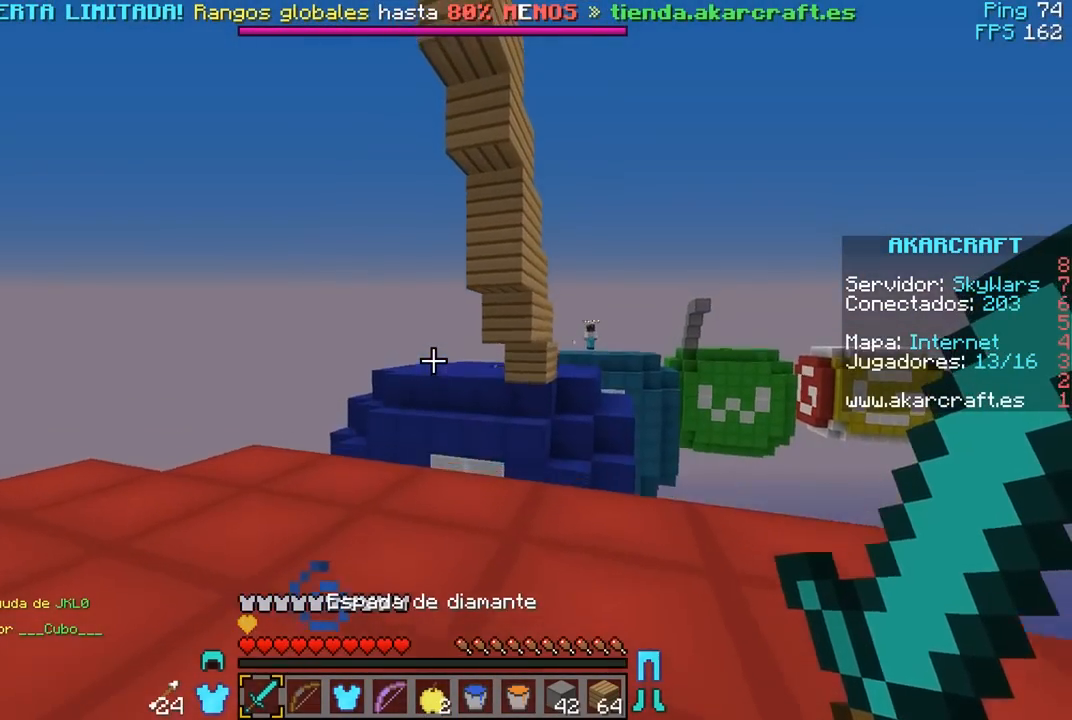
{"keys": ["w"], "mouse": [], "events": [[117, "a", "down"], [417, "a", "up"]]}
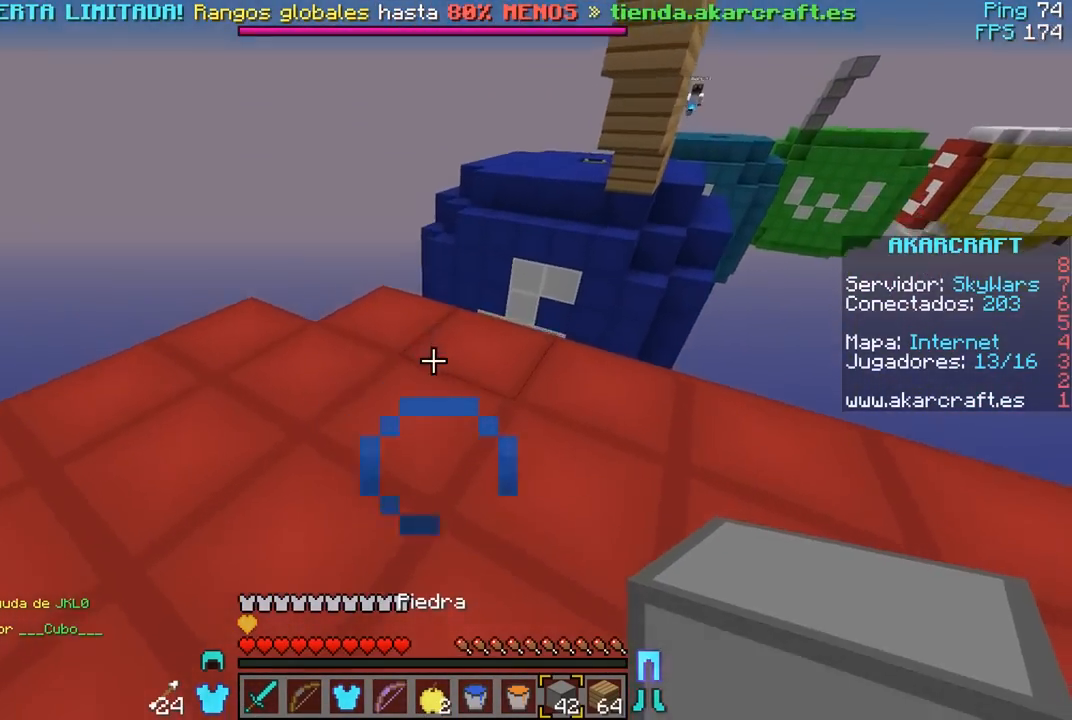
{"keys": [], "mouse": ["right"], "events": [[33, "mouse_right", "down"], [183, "mouse_right", "up"], [233, "mouse_right", "down"], [317, "d", "down"], [350, "mouse_right", "up"], [367, "mouse_right", "down"], [467, "d", "up"], [483, "w", "up"]]}
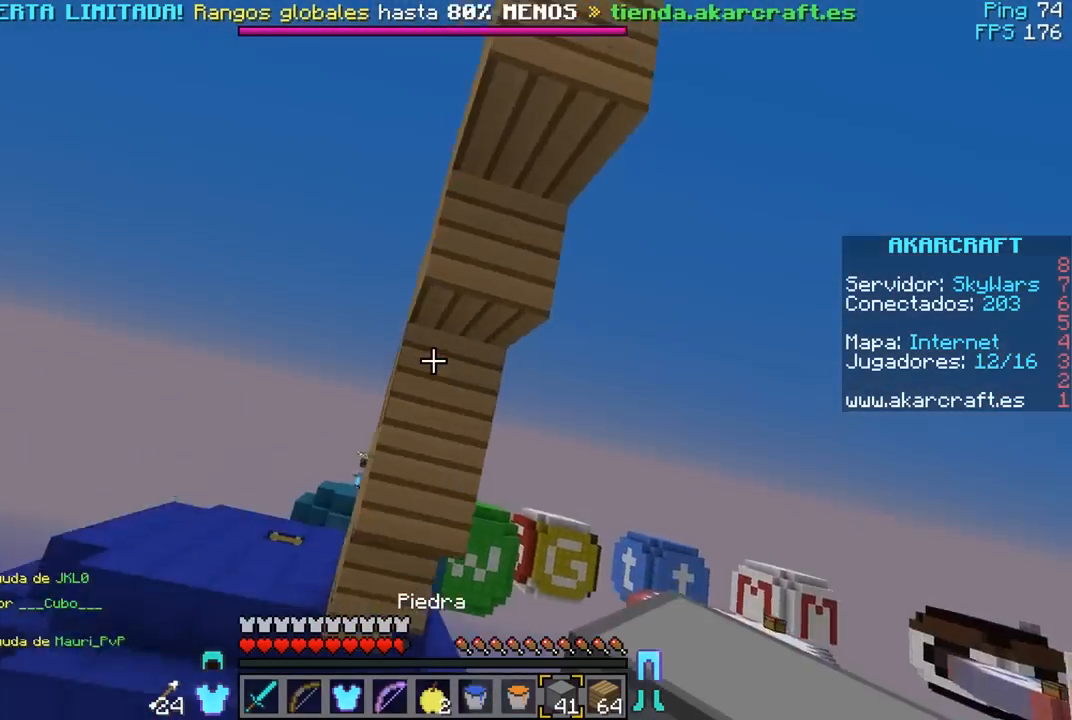
{"keys": ["w"], "mouse": ["right"], "events": [[33, "mouse_right", "up"], [67, "a", "down"], [383, "a", "up"], [450, "mouse_right", "down"], [467, "w", "down"]]}
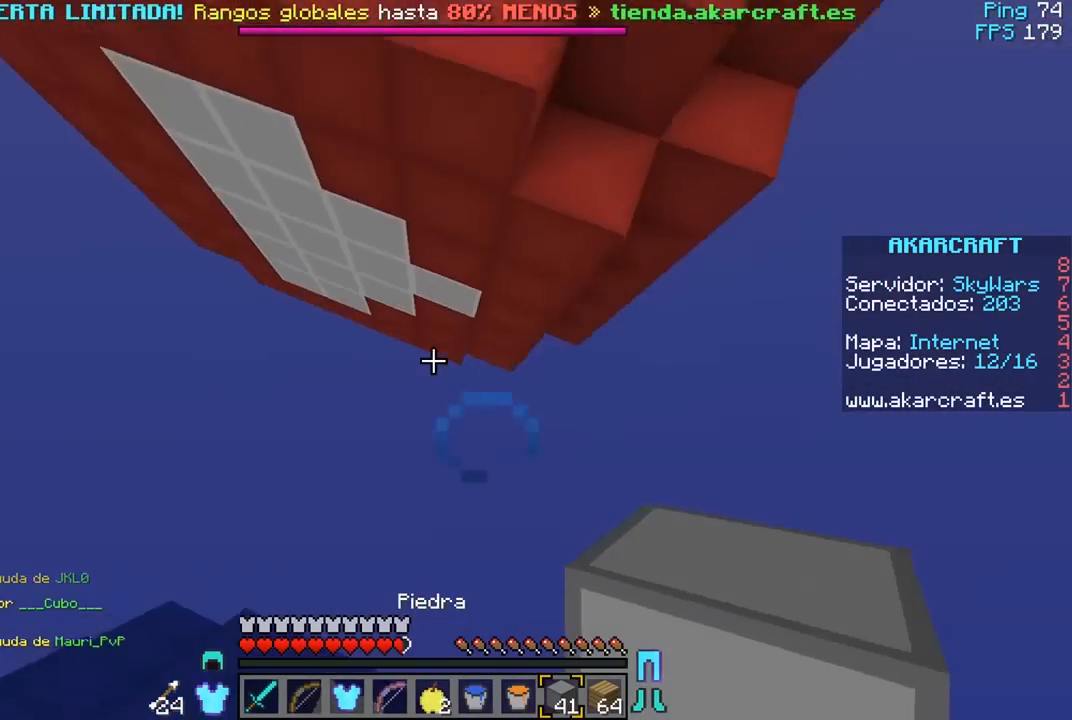
{"keys": ["a", "w"], "mouse": ["right"], "events": [[400, "w", "up"], [417, "a", "down"], [417, "w", "down"]]}
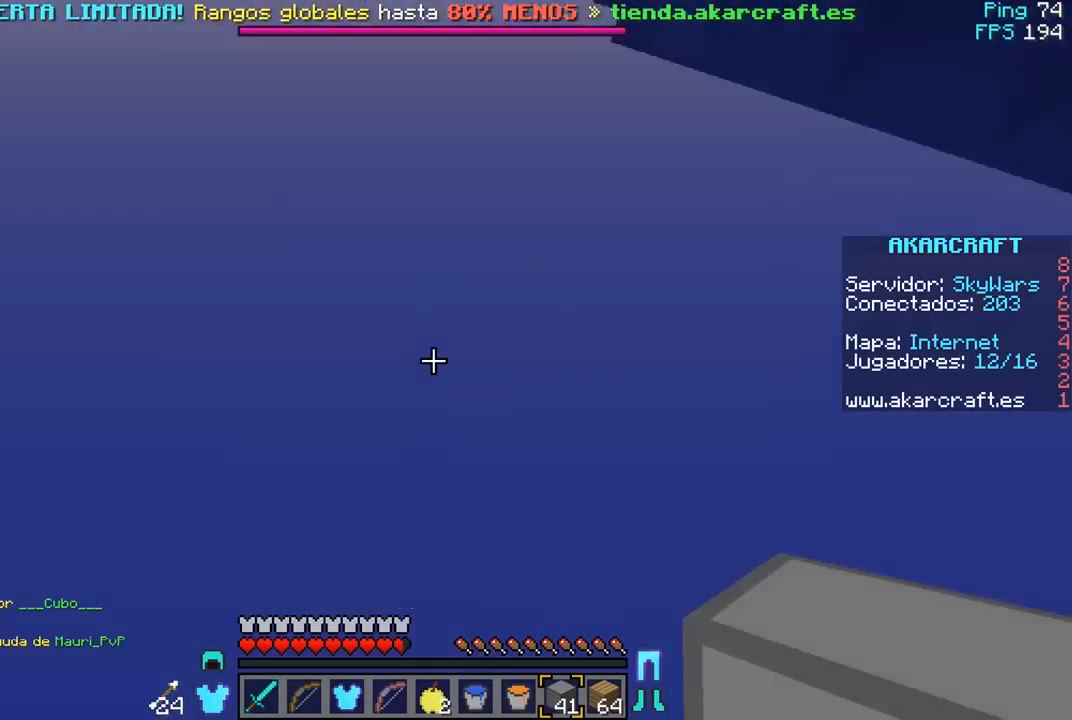
{"keys": [], "mouse": [], "events": [[33, "a", "up"], [67, "mouse_right", "up"], [483, "w", "up"]]}